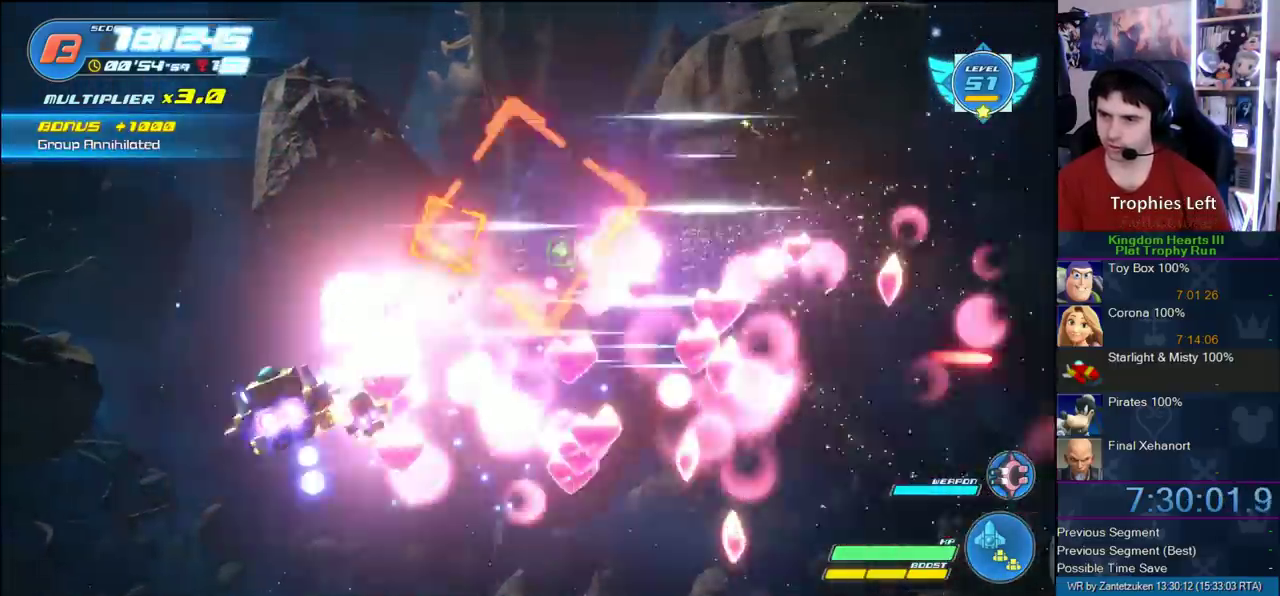
Gameplay with a controller (PlayStation layout); each line is a JSON object with the inputs held at the frame after it. "events" lists button and stick changes between this image and that frame as [ms after this image, input, new state], when the widget could be followed in between. Not read: R3.
{"buttons": ["R2"], "left_stick": "center", "right_stick": "center", "events": [[50, "left_stick", "left"], [367, "left_stick", "down-left"], [433, "left_stick", "up-right"], [500, "left_stick", "center"]]}
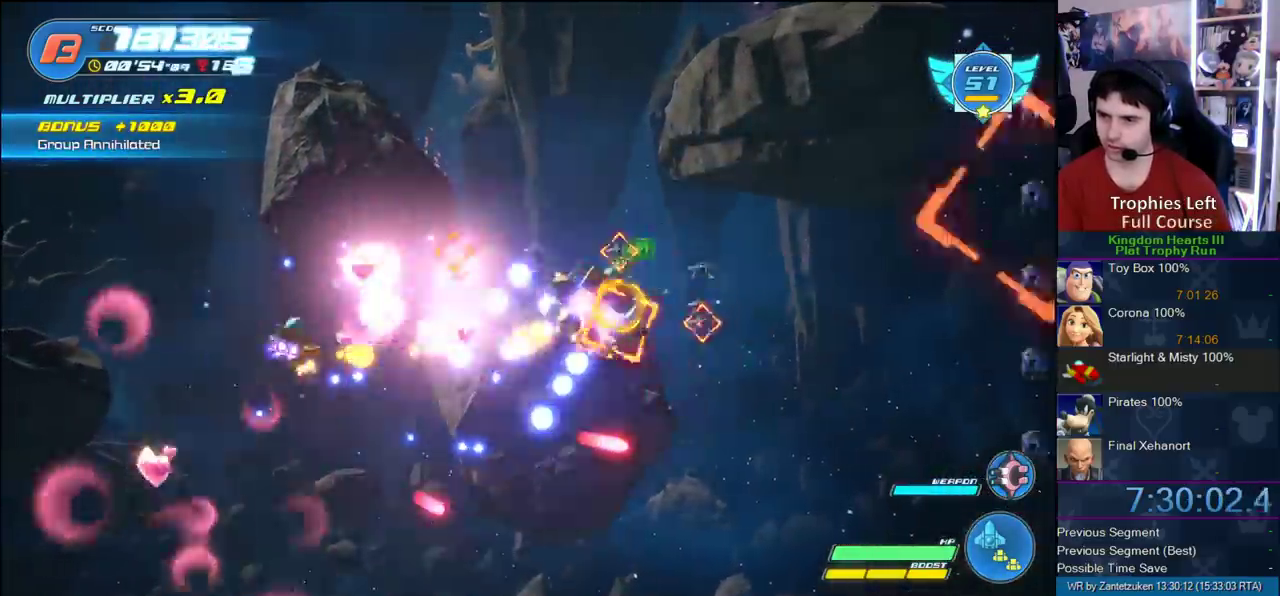
{"buttons": [], "left_stick": "left", "right_stick": "center"}
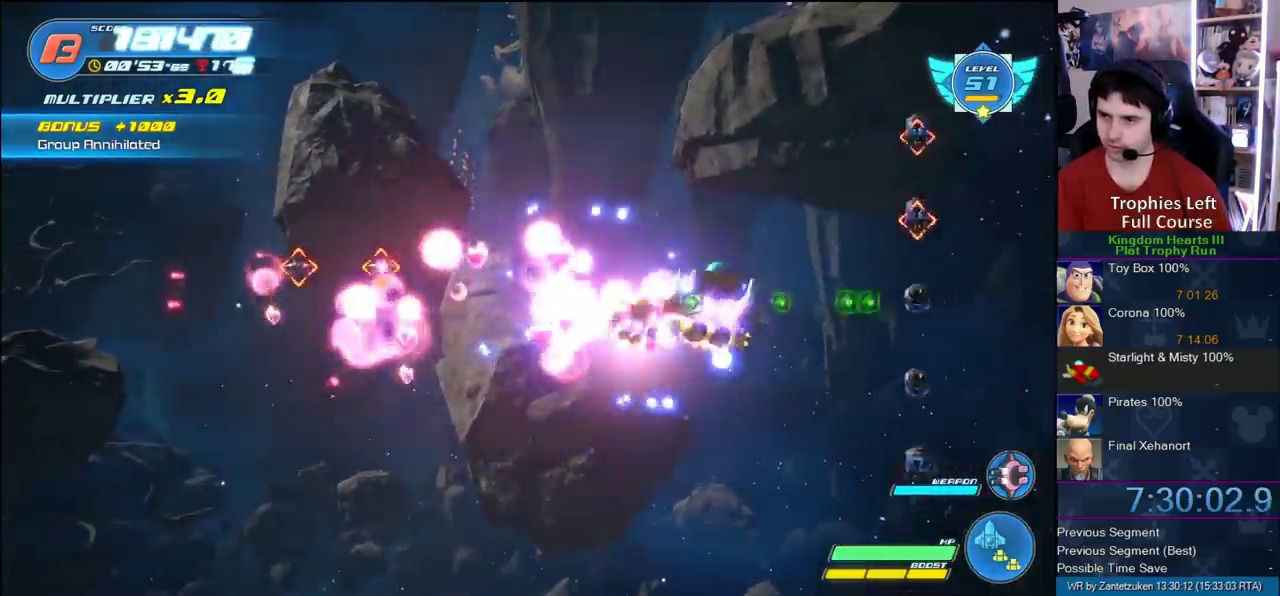
{"buttons": ["R2"], "left_stick": "up-right", "right_stick": "center"}
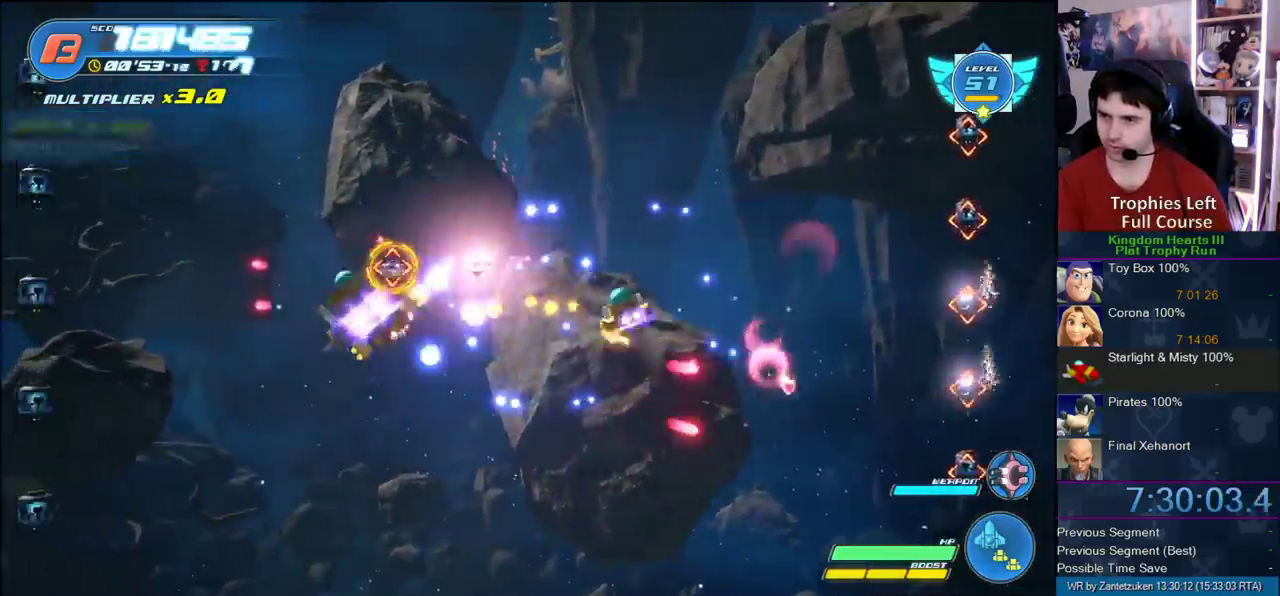
{"buttons": ["R2"], "left_stick": "right", "right_stick": "center"}
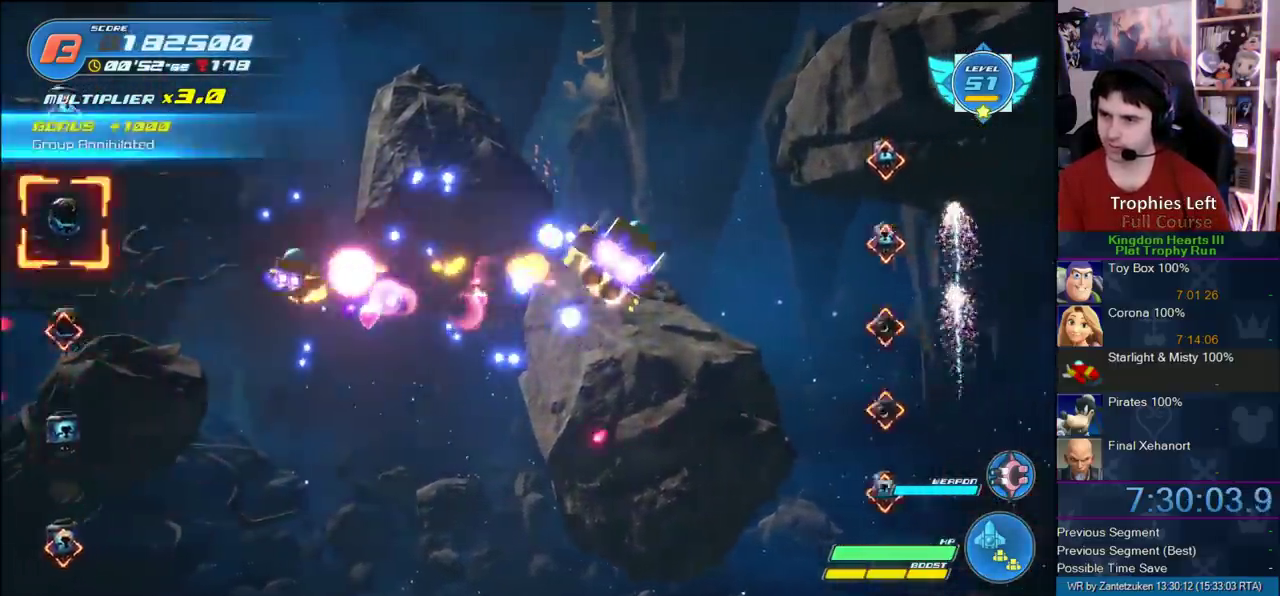
{"buttons": ["R2"], "left_stick": "left", "right_stick": "center"}
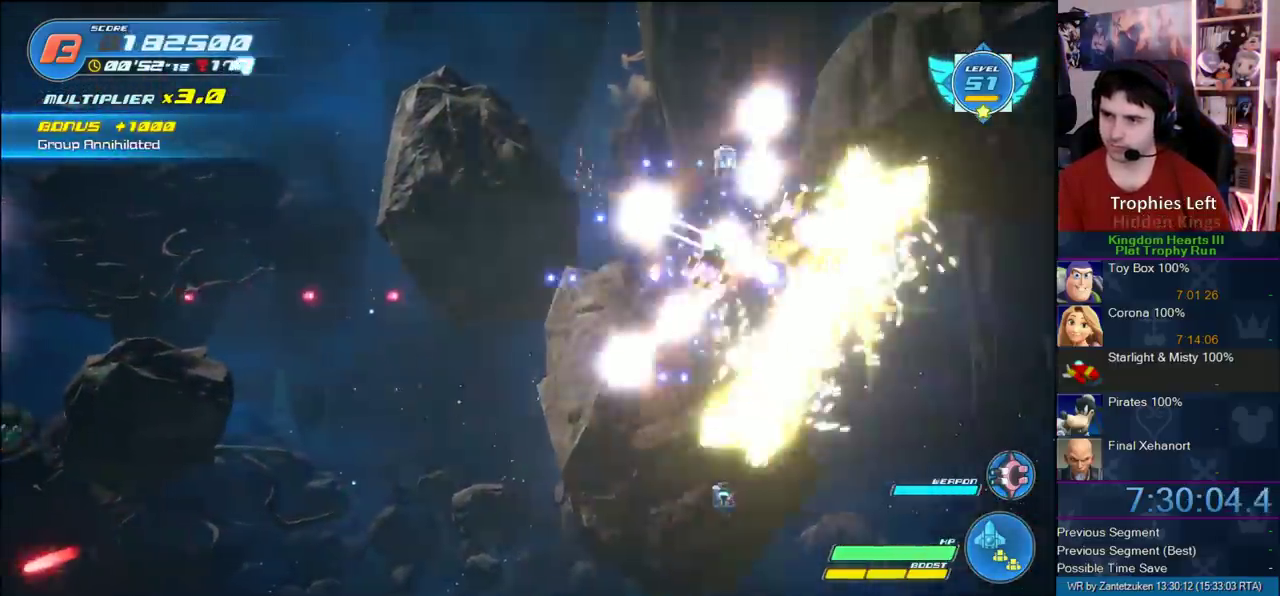
{"buttons": ["R2"], "left_stick": "left", "right_stick": "center"}
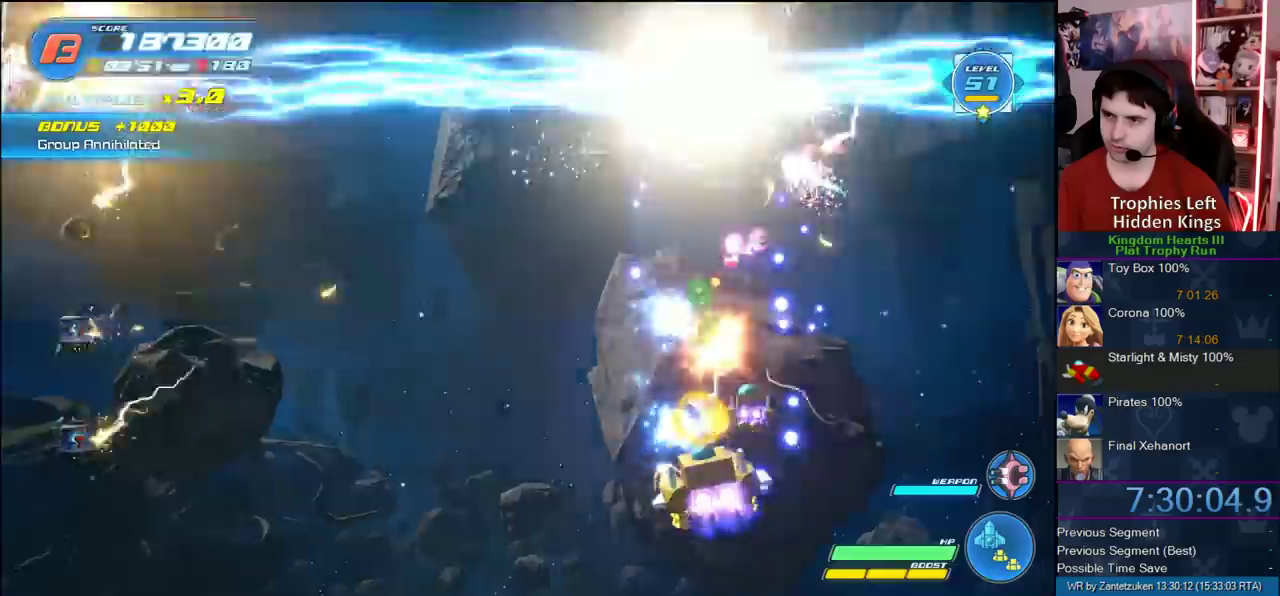
{"buttons": ["R2"], "left_stick": "left", "right_stick": "center"}
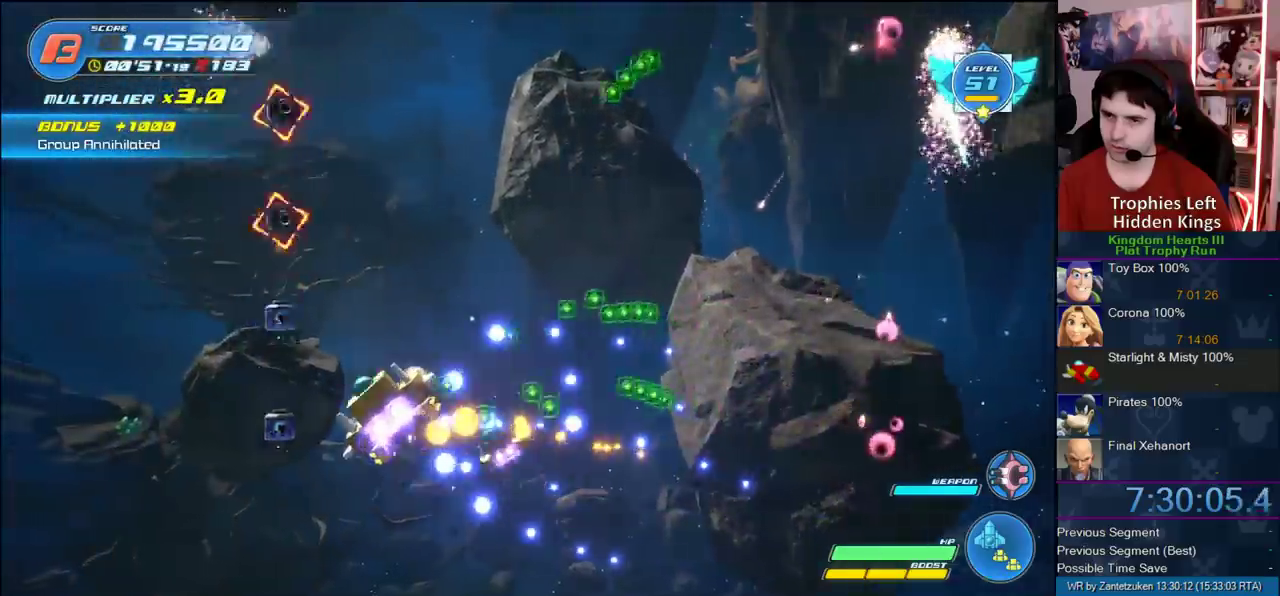
{"buttons": ["R2"], "left_stick": "up-right", "right_stick": "center", "events": [[100, "left_stick", "up-left"], [167, "left_stick", "up"], [400, "left_stick", "up-right"]]}
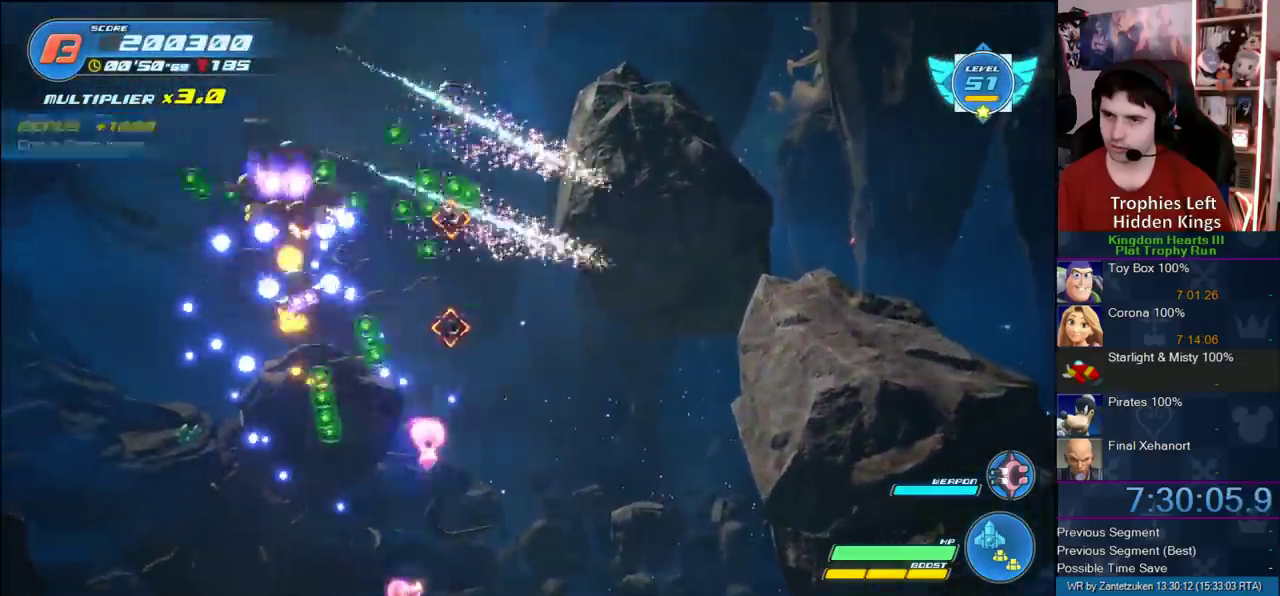
{"buttons": ["R2"], "left_stick": "center", "right_stick": "center", "events": [[17, "left_stick", "left"], [117, "left_stick", "up-left"], [183, "left_stick", "down-right"], [250, "left_stick", "down"], [333, "left_stick", "down-left"], [450, "left_stick", "center"]]}
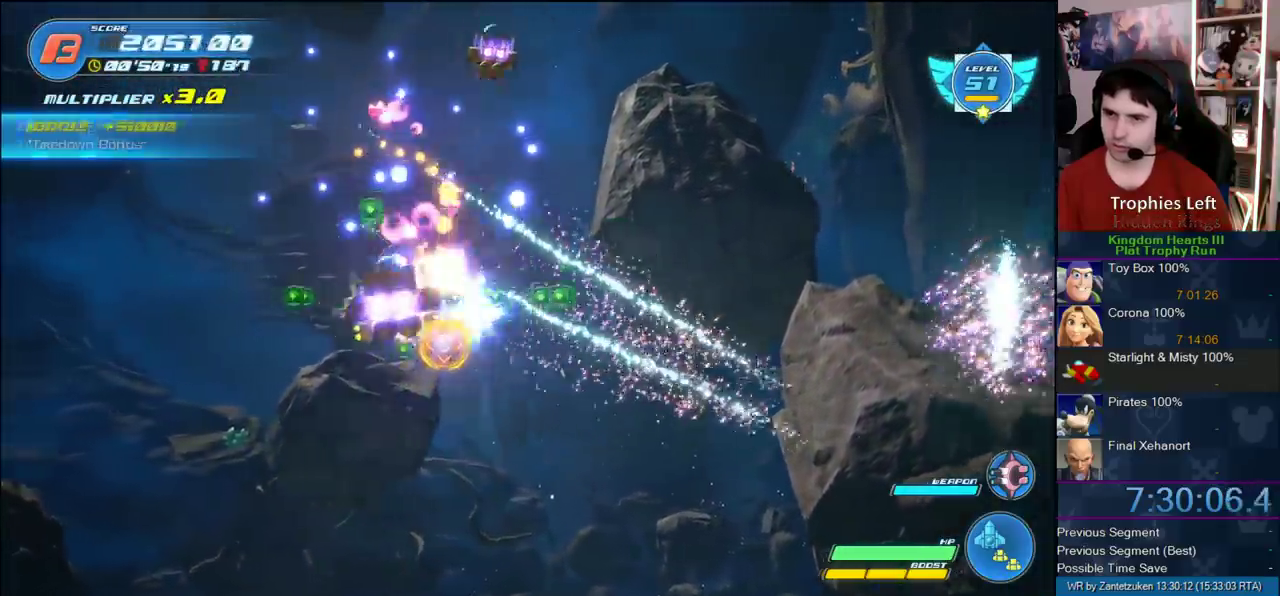
{"buttons": ["R2"], "left_stick": "up-right", "right_stick": "center", "events": [[150, "left_stick", "down-left"], [200, "R2", "up"], [250, "R2", "down"], [317, "left_stick", "up-right"]]}
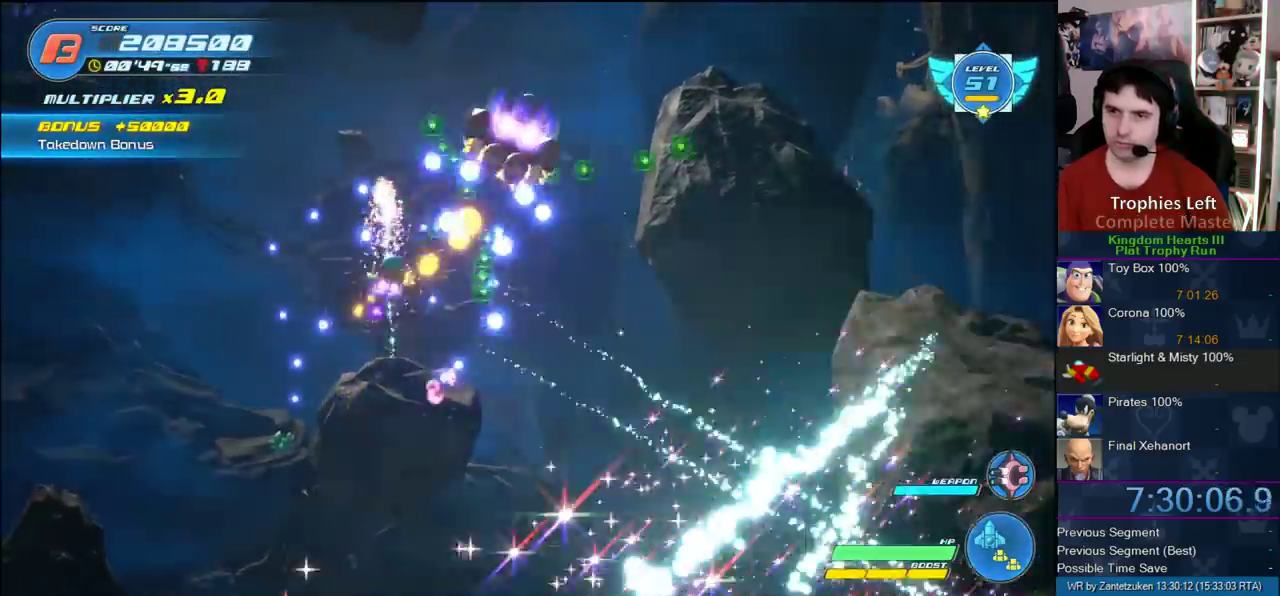
{"buttons": ["R2"], "left_stick": "right", "right_stick": "center", "events": [[50, "left_stick", "left"], [150, "left_stick", "right"], [250, "left_stick", "down-right"], [317, "left_stick", "down"], [483, "left_stick", "right"]]}
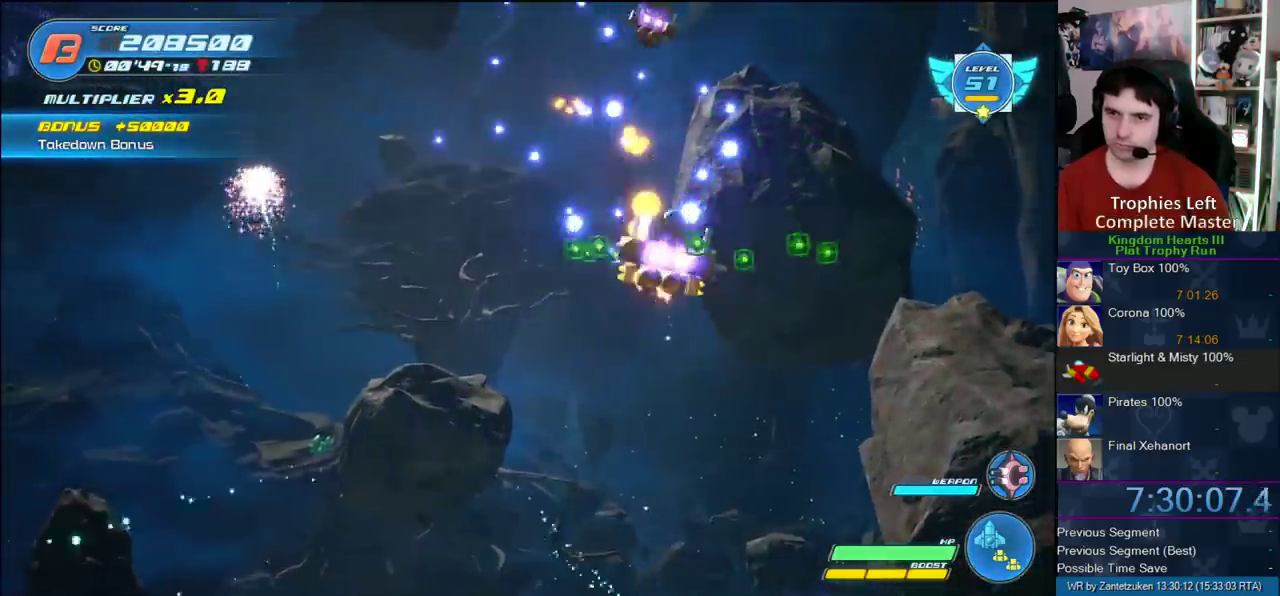
{"buttons": ["R2"], "left_stick": "center", "right_stick": "center", "events": [[67, "left_stick", "left"], [183, "left_stick", "up-left"], [233, "left_stick", "left"], [317, "left_stick", "right"], [450, "left_stick", "left"], [500, "left_stick", "center"]]}
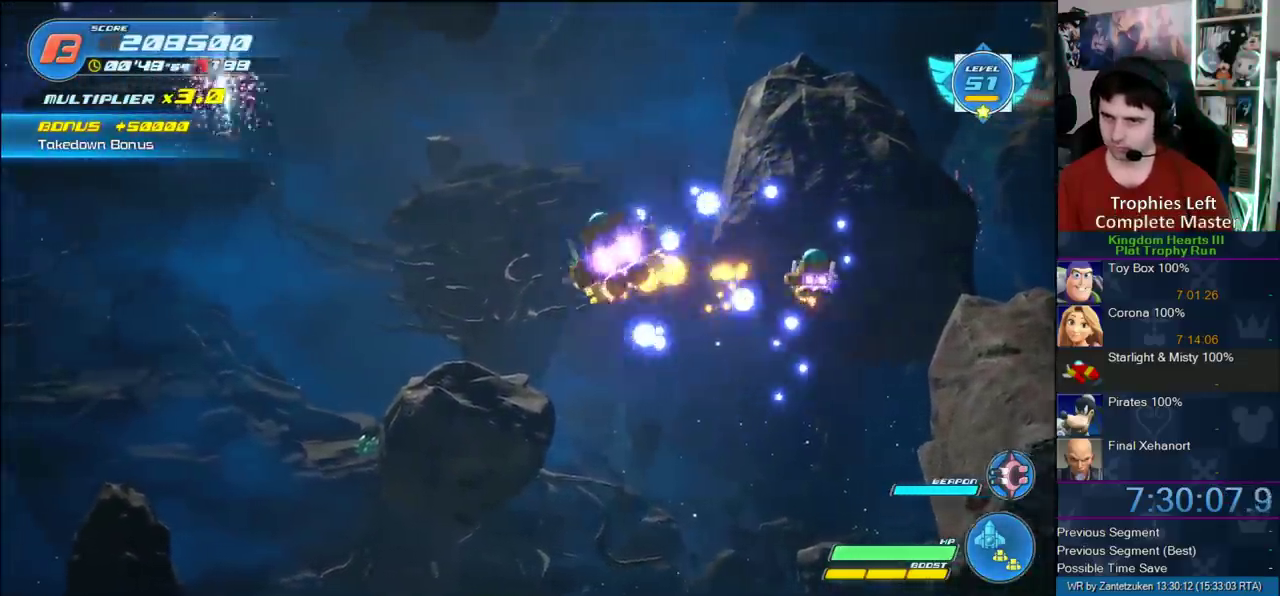
{"buttons": ["R2"], "left_stick": "center", "right_stick": "center", "events": []}
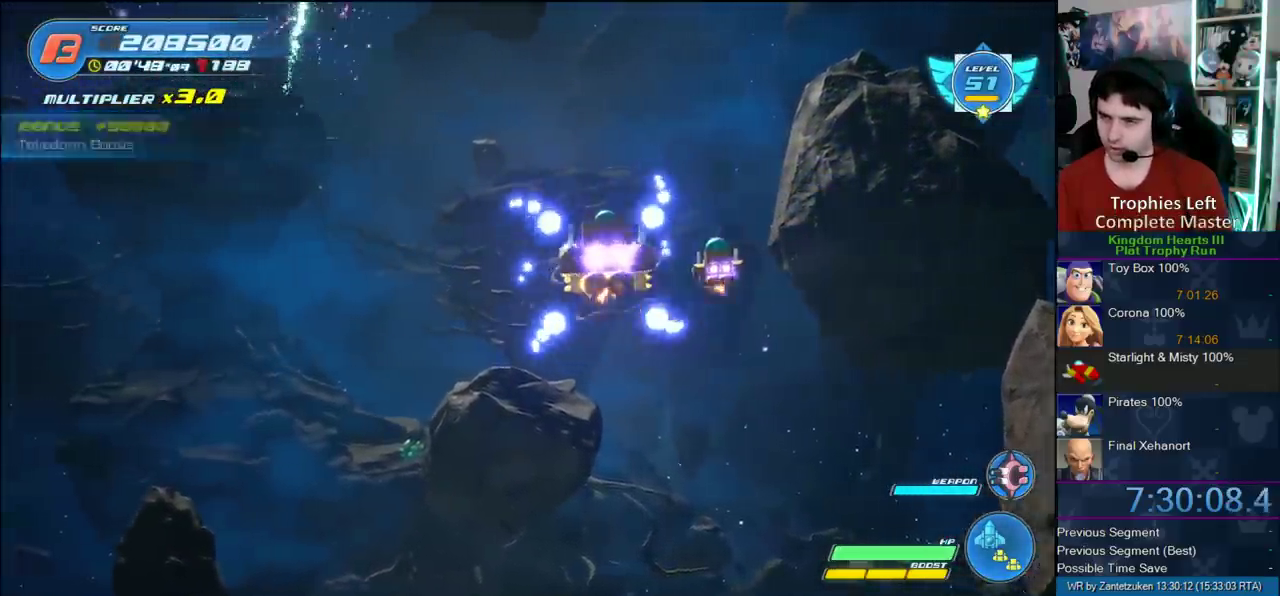
{"buttons": ["R2"], "left_stick": "center", "right_stick": "center", "events": []}
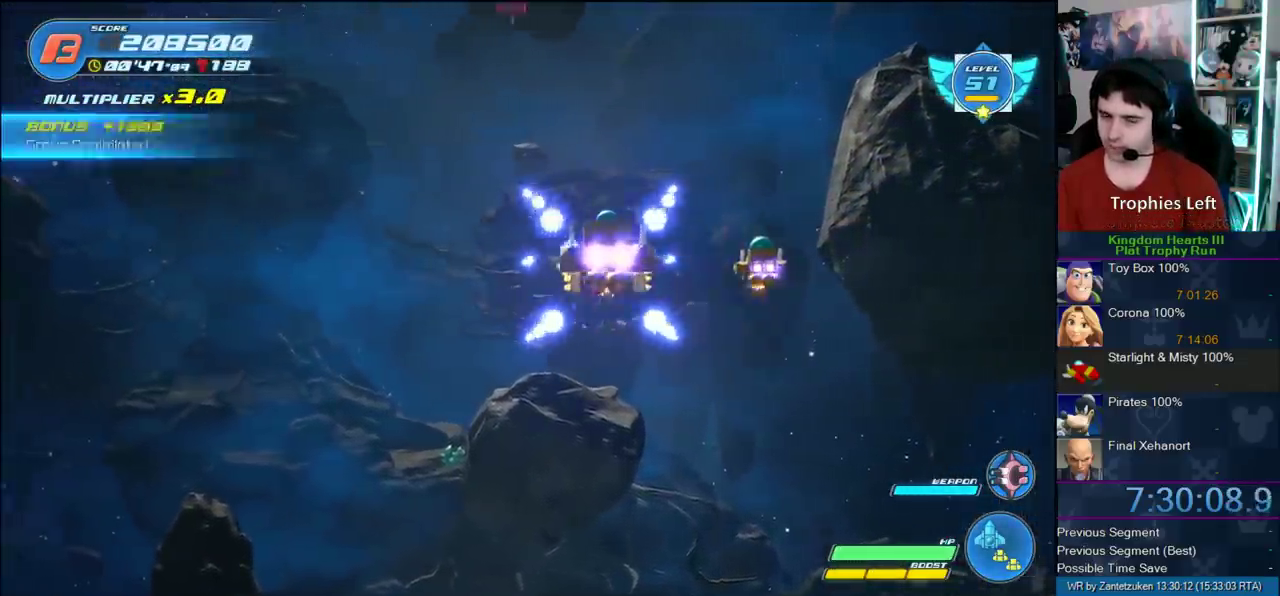
{"buttons": ["R2"], "left_stick": "center", "right_stick": "center", "events": []}
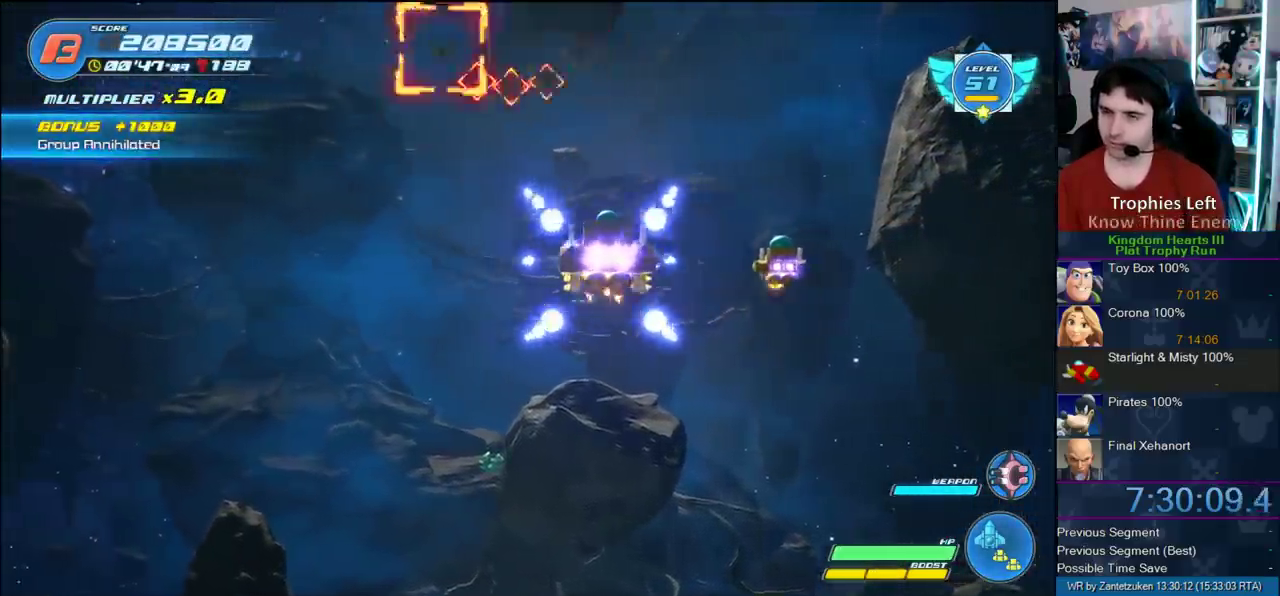
{"buttons": ["R2"], "left_stick": "center", "right_stick": "center", "events": [[33, "left_stick", "left"], [100, "R2", "up"], [133, "left_stick", "up-left"], [150, "R2", "down"], [217, "left_stick", "up"], [317, "R2", "up"], [317, "left_stick", "up-right"], [383, "R2", "down"], [383, "left_stick", "center"]]}
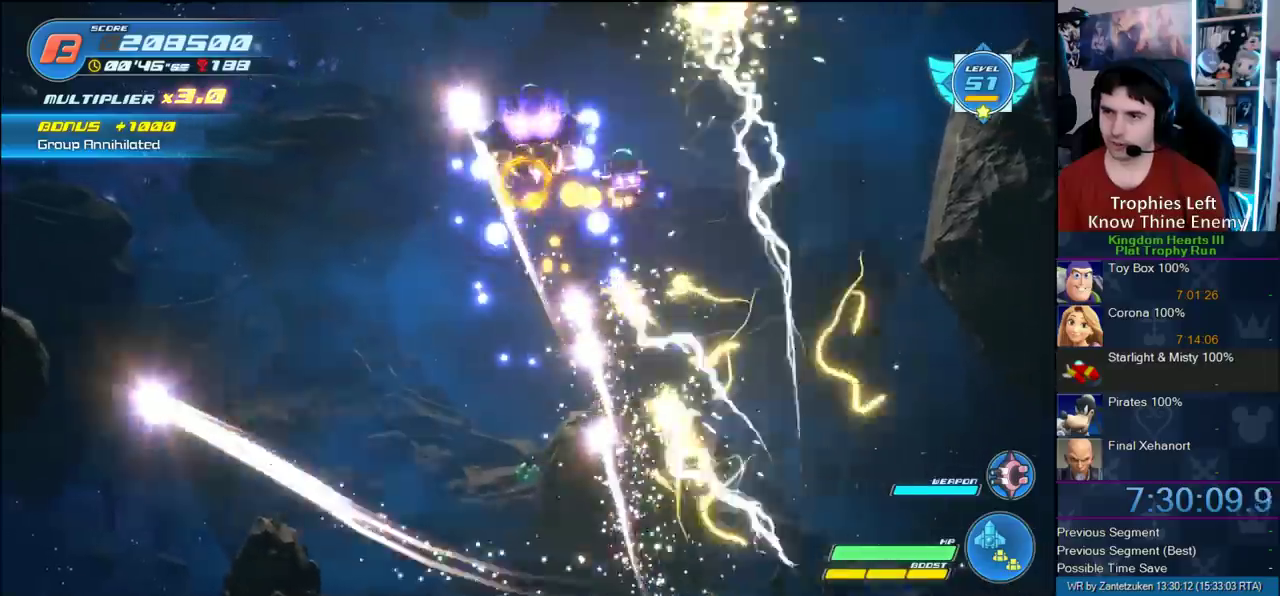
{"buttons": ["R2"], "left_stick": "center", "right_stick": "center", "events": [[33, "R2", "up"], [100, "R2", "down"], [217, "left_stick", "down-left"], [267, "R2", "up"], [333, "R2", "down"], [367, "left_stick", "center"]]}
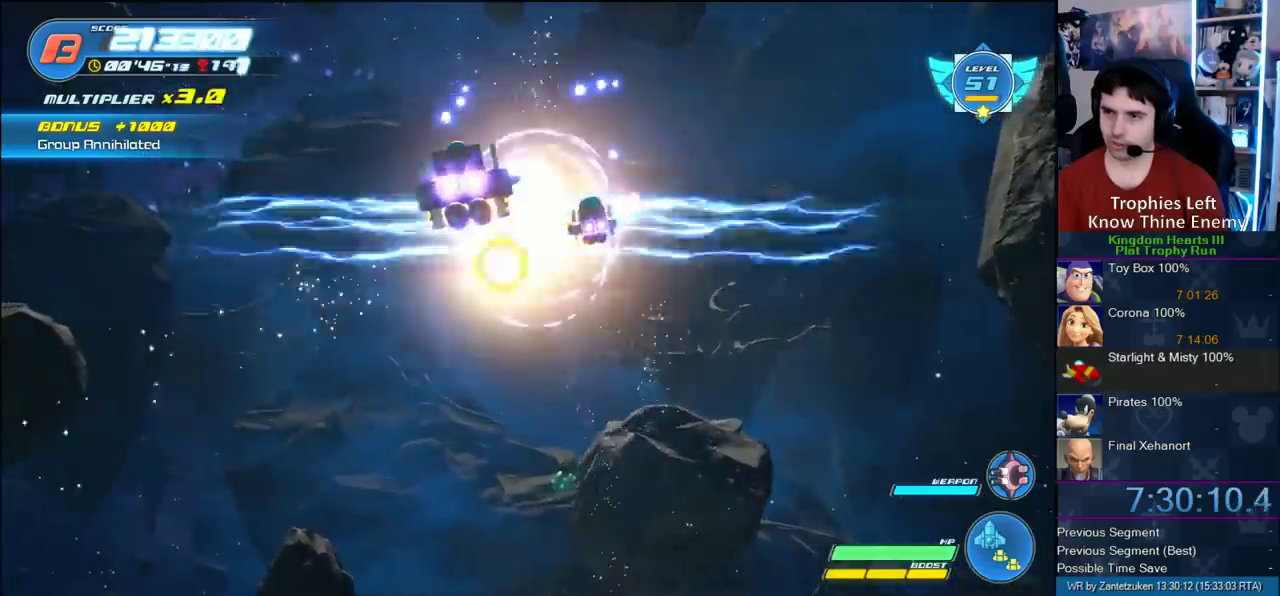
{"buttons": [], "left_stick": "right", "right_stick": "center"}
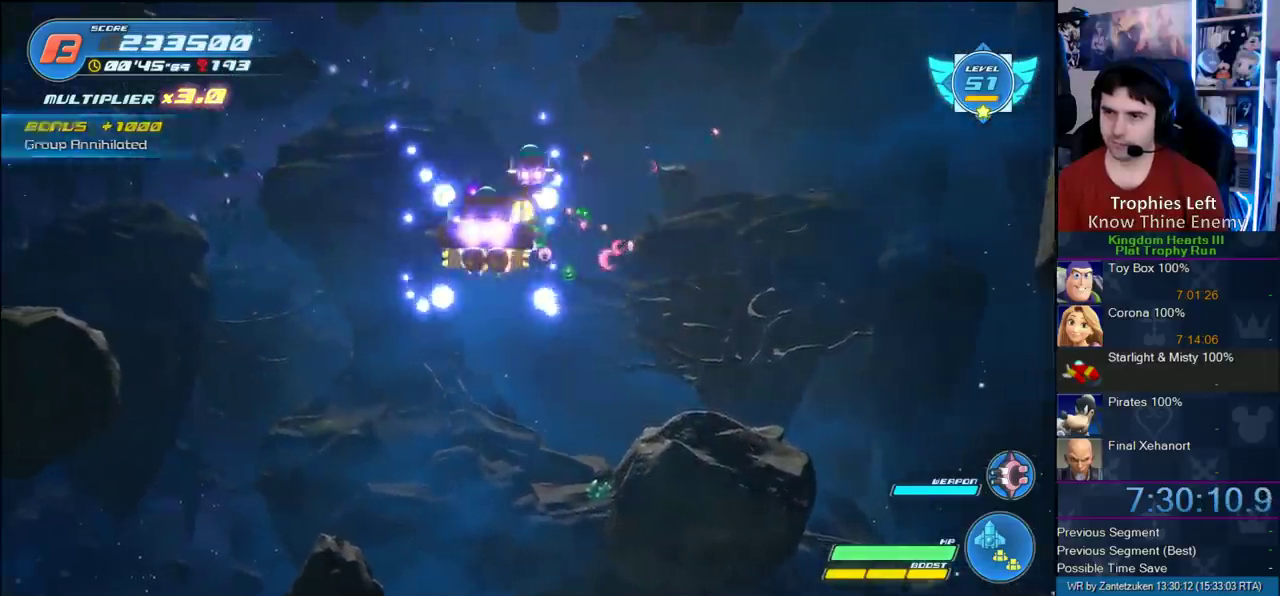
{"buttons": ["R2"], "left_stick": "down-left", "right_stick": "center"}
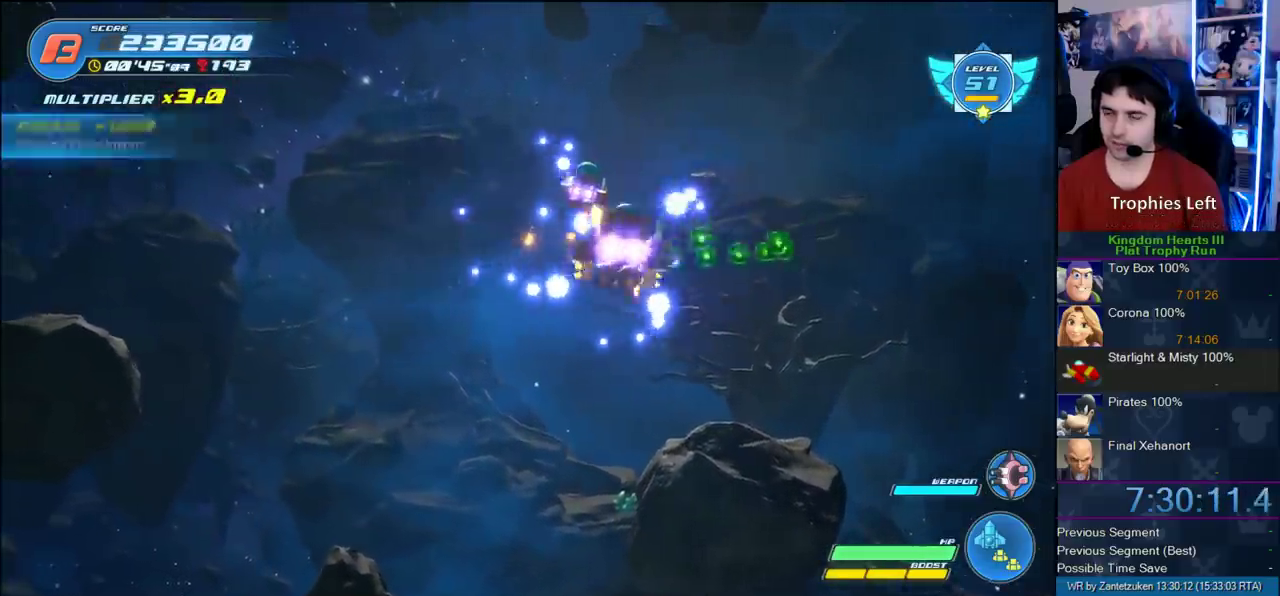
{"buttons": ["R2"], "left_stick": "center", "right_stick": "center", "events": [[150, "left_stick", "center"]]}
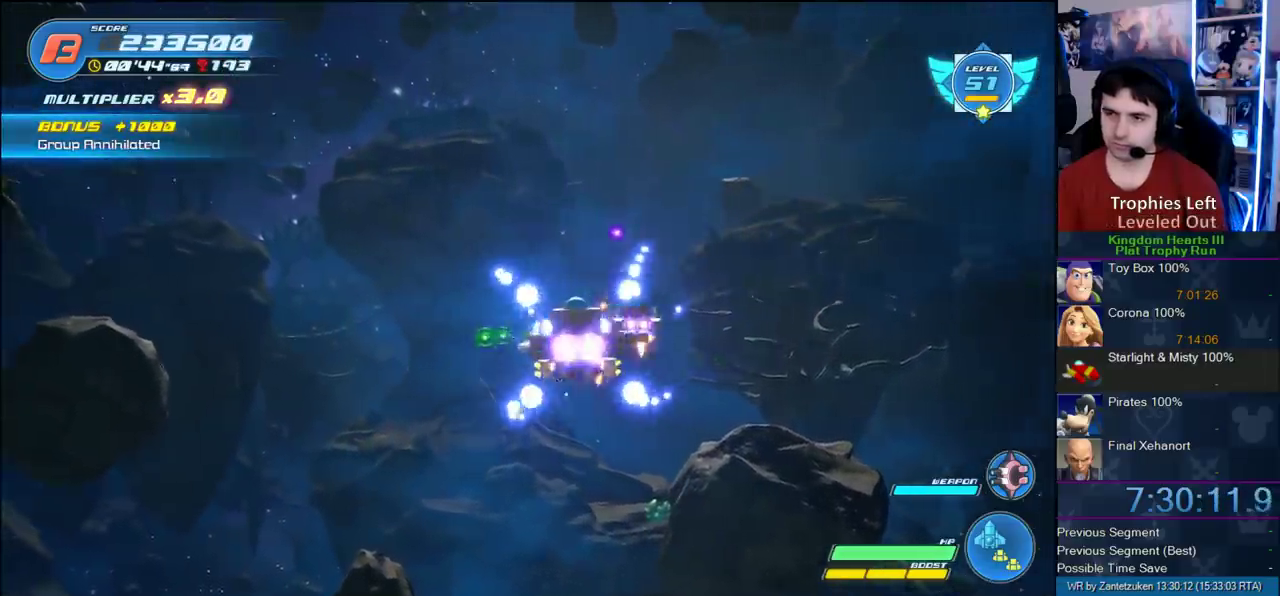
{"buttons": ["R2"], "left_stick": "down-left", "right_stick": "center", "events": [[333, "left_stick", "down-left"]]}
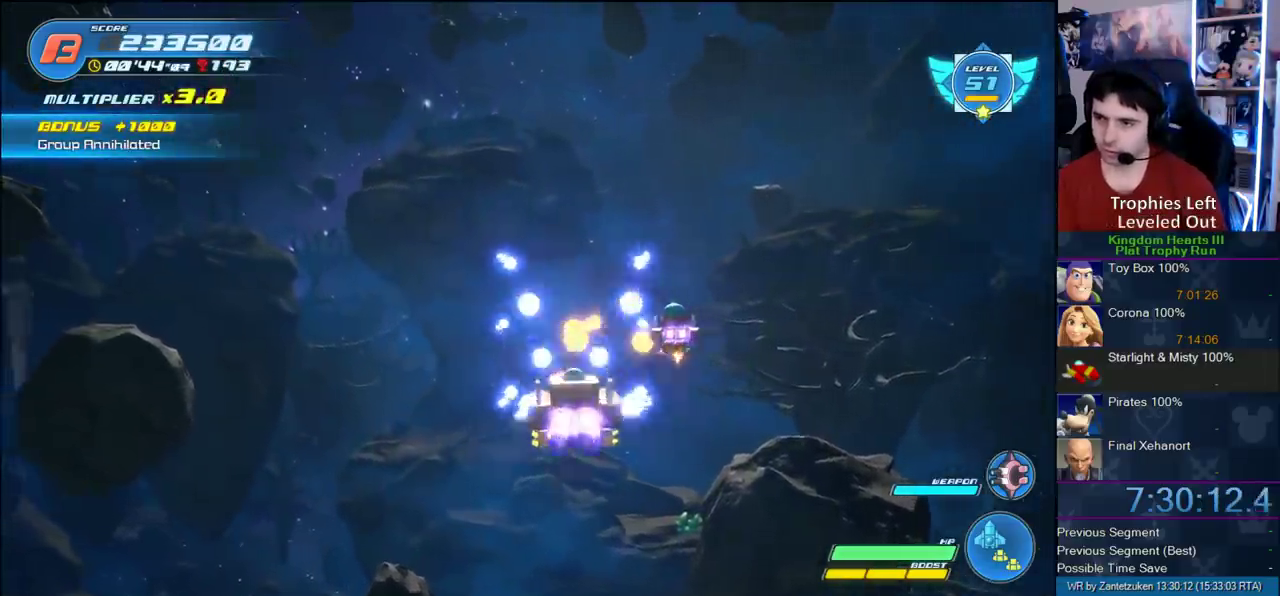
{"buttons": ["R2"], "left_stick": "center", "right_stick": "center"}
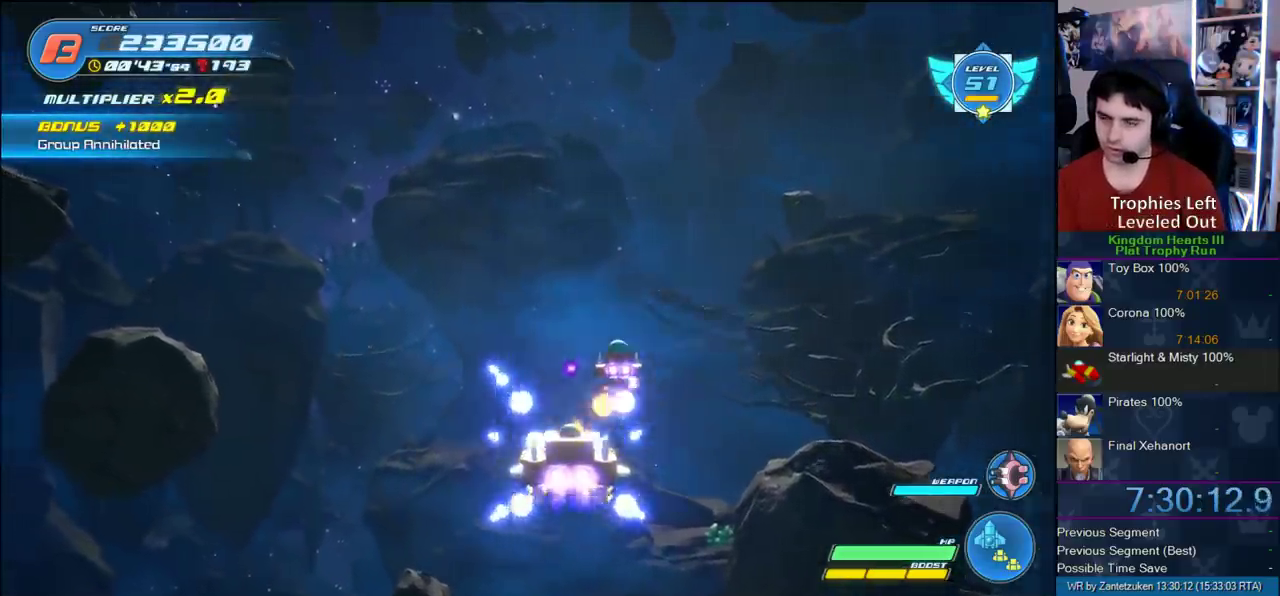
{"buttons": ["R2"], "left_stick": "center", "right_stick": "center"}
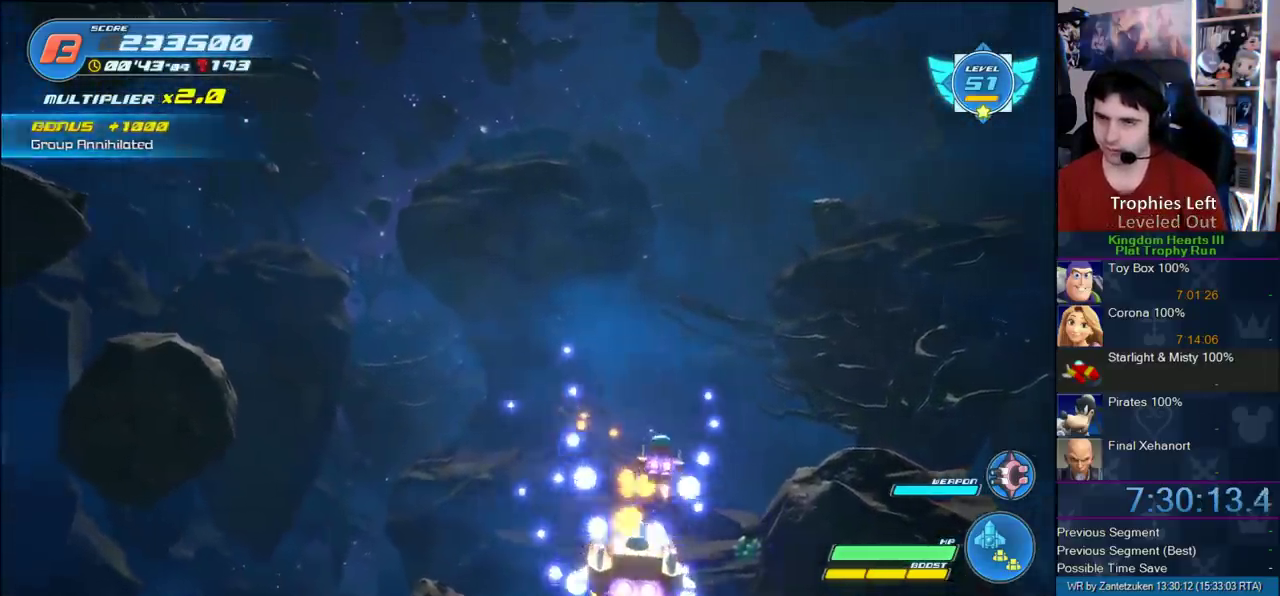
{"buttons": ["R2"], "left_stick": "up-left", "right_stick": "center", "events": [[17, "R2", "up"], [83, "left_stick", "up-left"], [150, "R2", "down"]]}
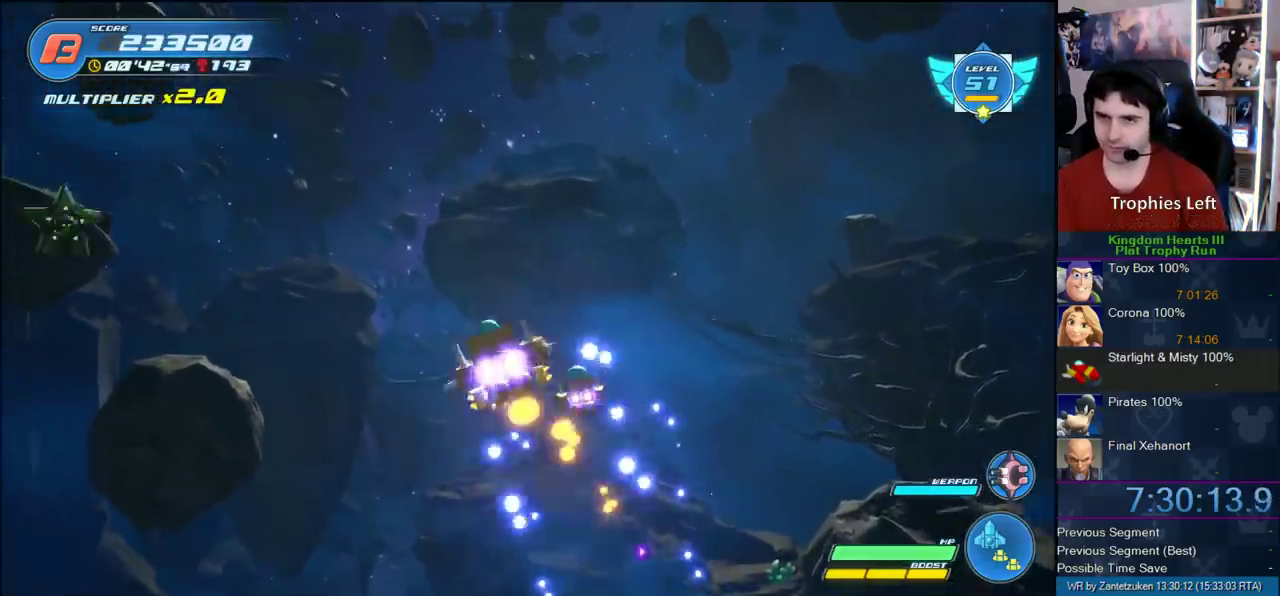
{"buttons": [], "left_stick": "center", "right_stick": "center", "events": [[167, "left_stick", "left"], [217, "left_stick", "down-left"], [417, "R2", "up"], [467, "left_stick", "center"]]}
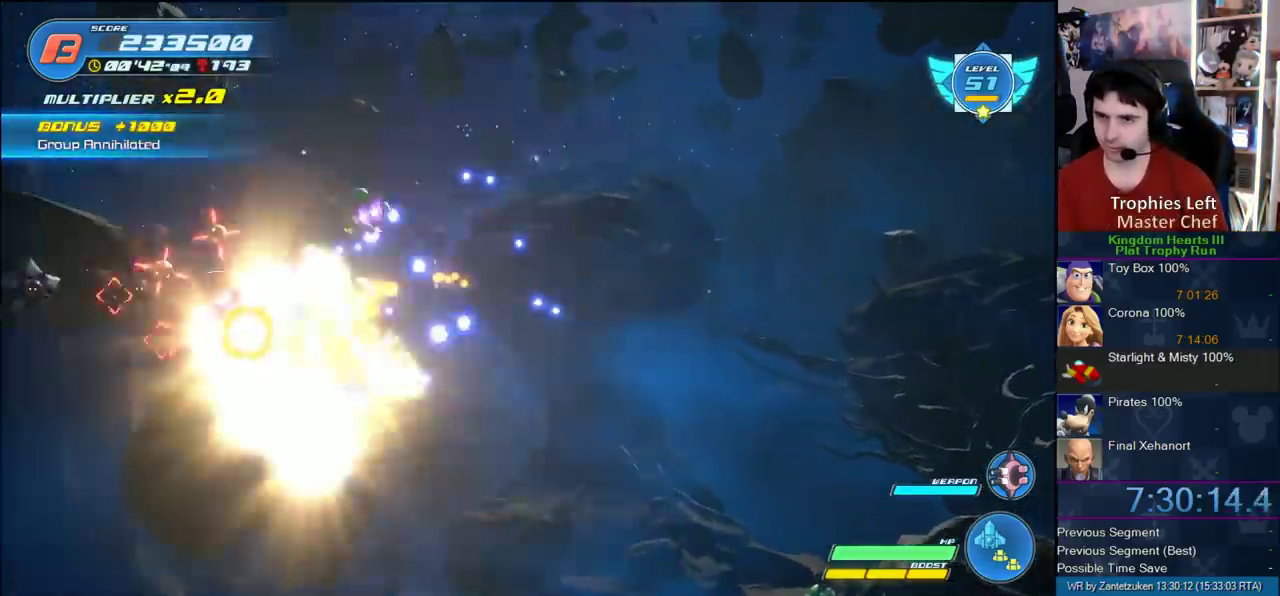
{"buttons": ["R2"], "left_stick": "center", "right_stick": "center", "events": [[50, "R2", "down"], [167, "R2", "up"], [167, "left_stick", "left"], [217, "R2", "down"], [333, "R2", "up"], [400, "R2", "down"], [400, "left_stick", "center"]]}
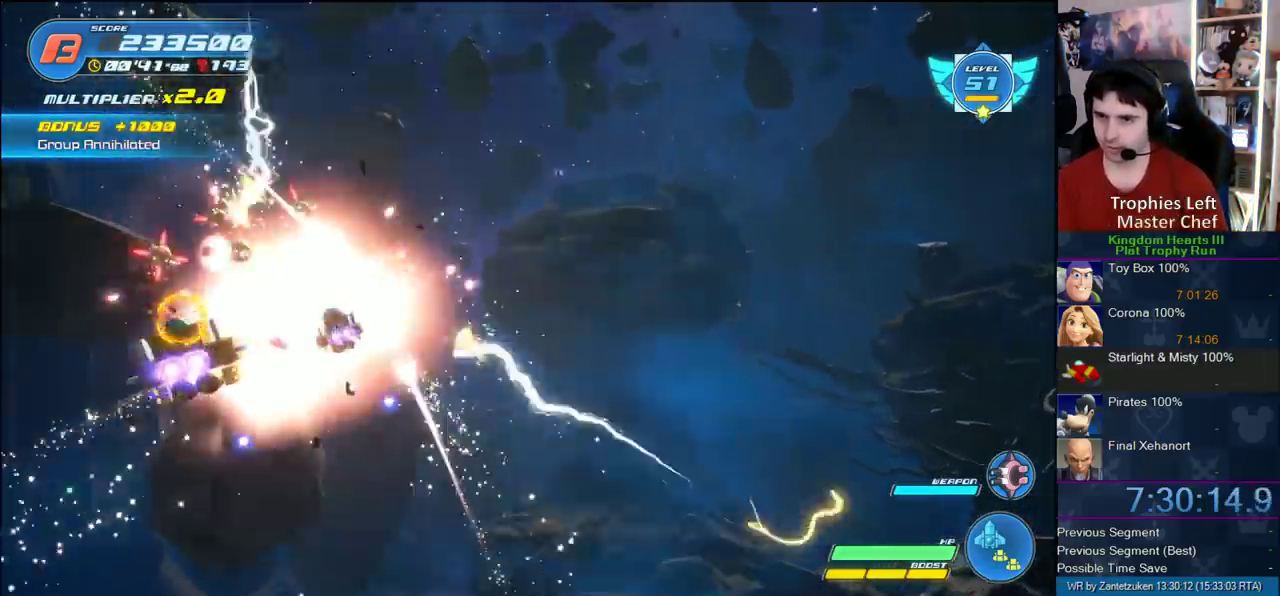
{"buttons": ["R2"], "left_stick": "center", "right_stick": "center", "events": [[83, "R2", "up"], [133, "R2", "down"], [200, "left_stick", "up"], [350, "left_stick", "center"]]}
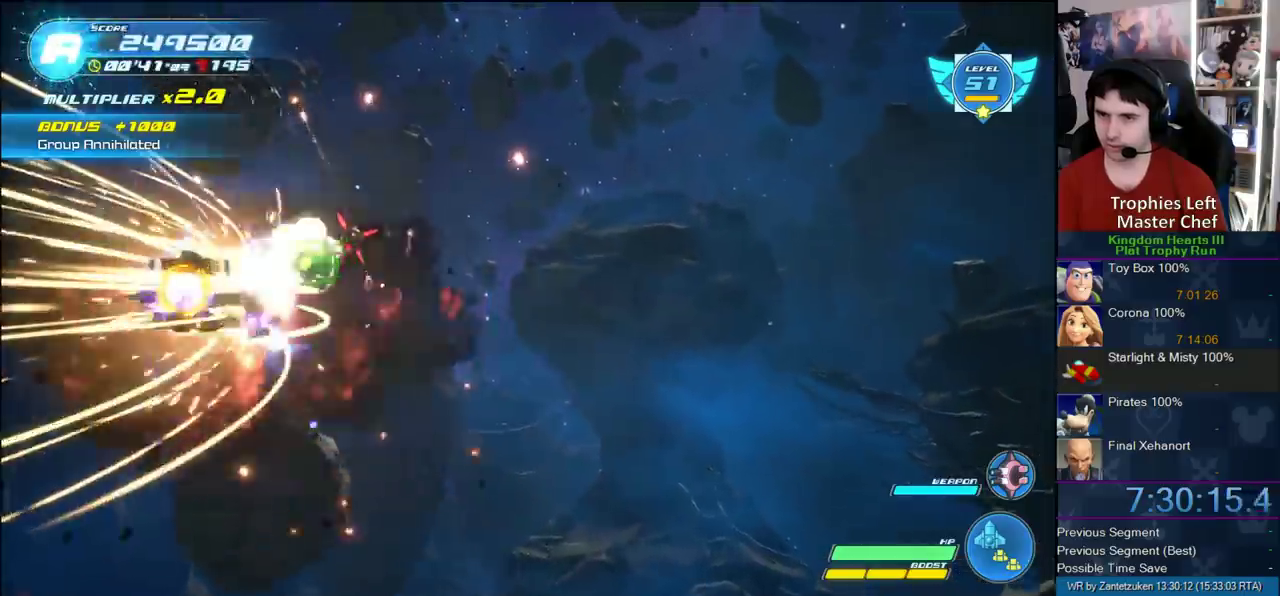
{"buttons": [], "left_stick": "right", "right_stick": "center"}
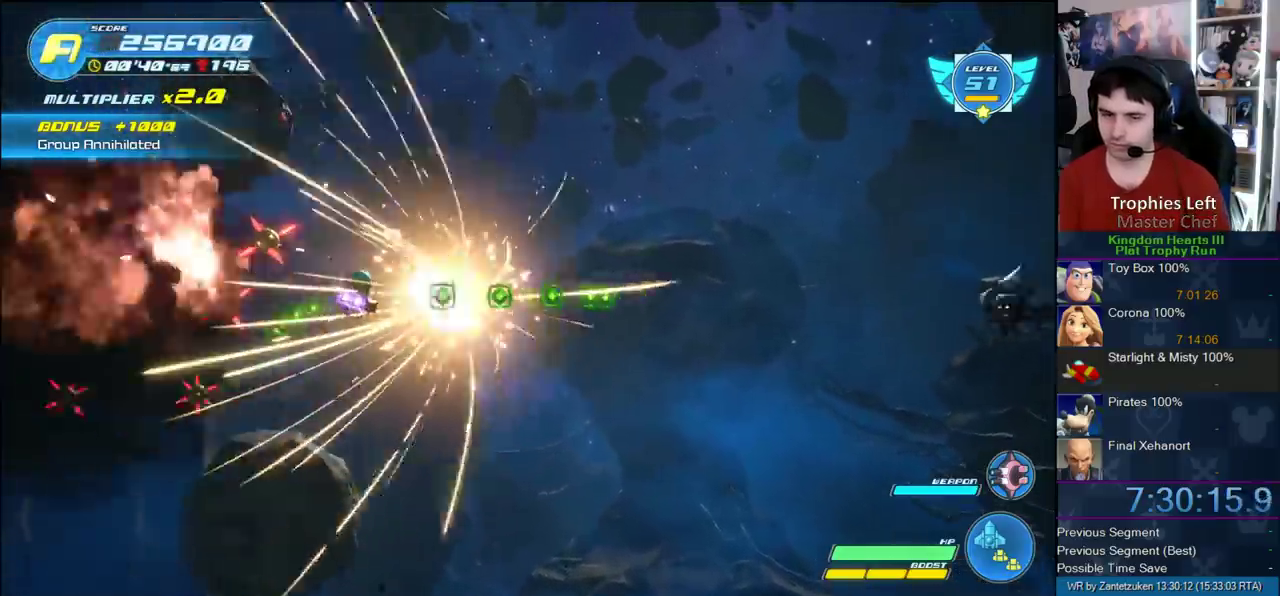
{"buttons": [], "left_stick": "center", "right_stick": "center"}